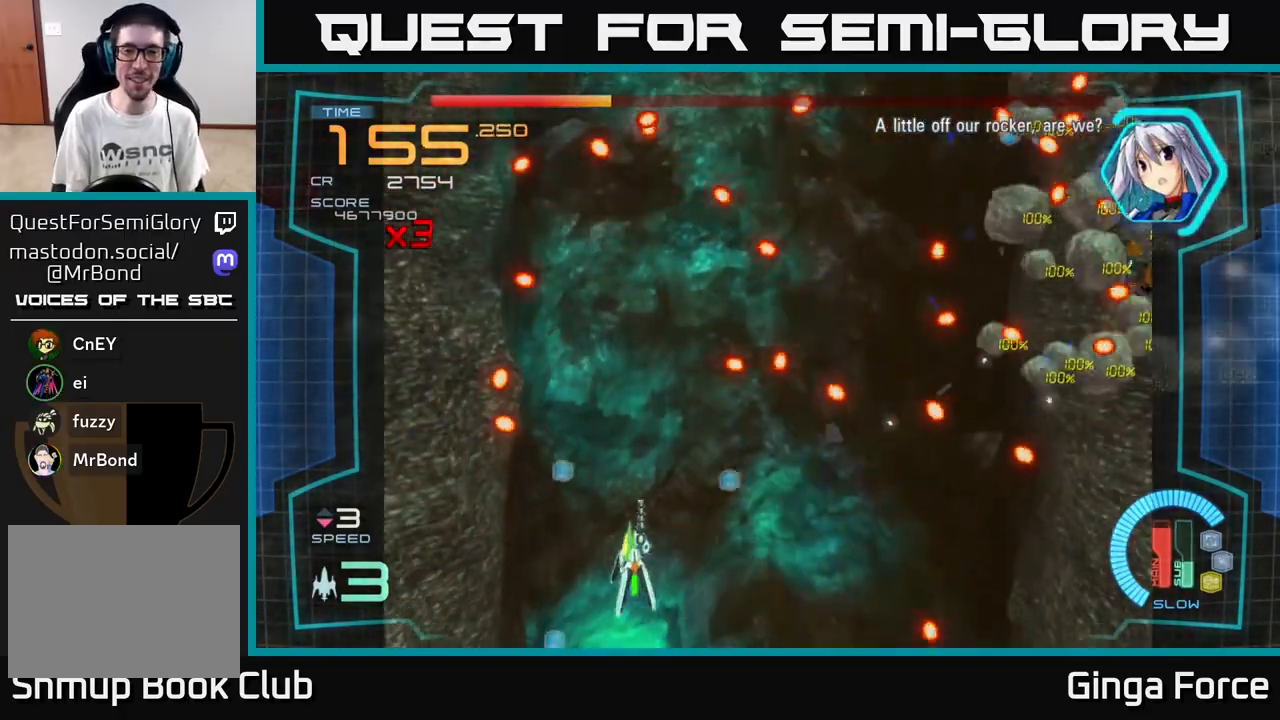
Gameplay with a controller (Xbox layout); each line is a JSON object with the inputs held at the frame after it. "events" lists button and stick changes between this image and that frame as [ms after this image, input, new state], when the widget could be followed in between. Not read: right_stick.
{"buttons": ["A", "X"], "left_stick": "down", "events": [[33, "A", "down"], [117, "X", "down"], [150, "left_stick", "right"], [417, "left_stick", "down"]]}
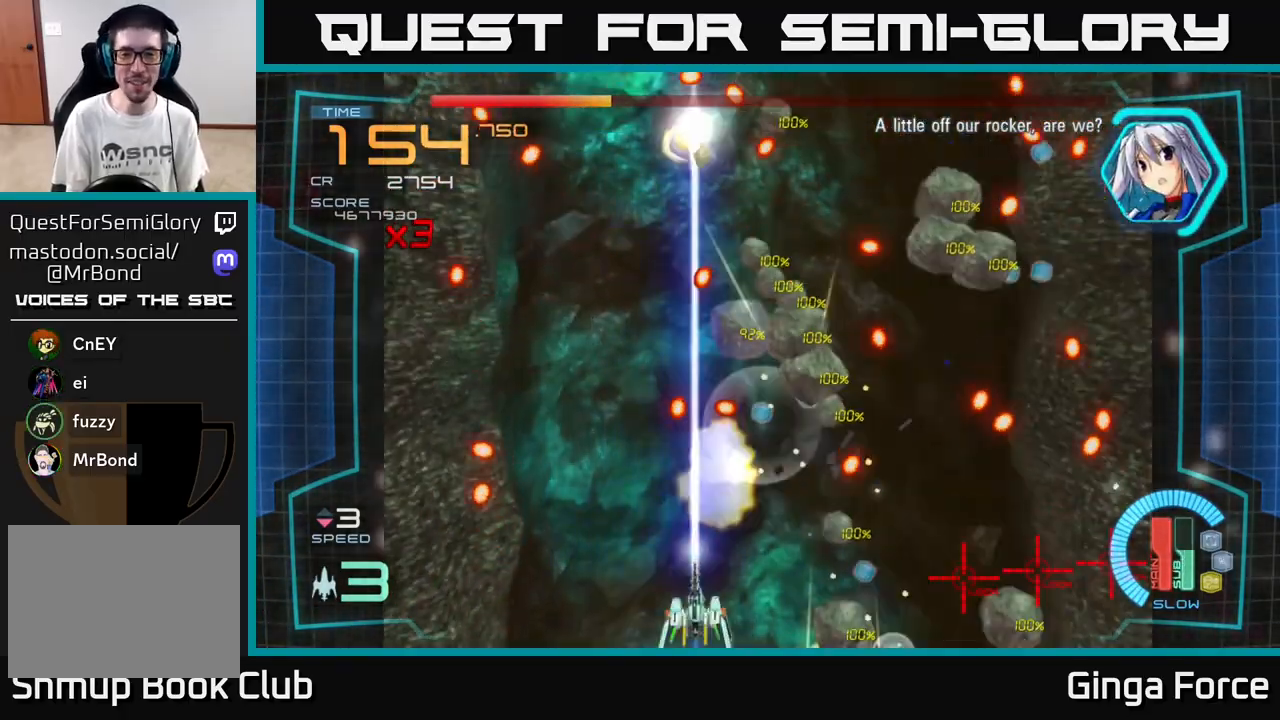
{"buttons": ["A", "X"], "left_stick": "up-right", "events": [[33, "left_stick", "left"], [167, "left_stick", "down-right"], [267, "left_stick", "center"], [500, "left_stick", "up-right"]]}
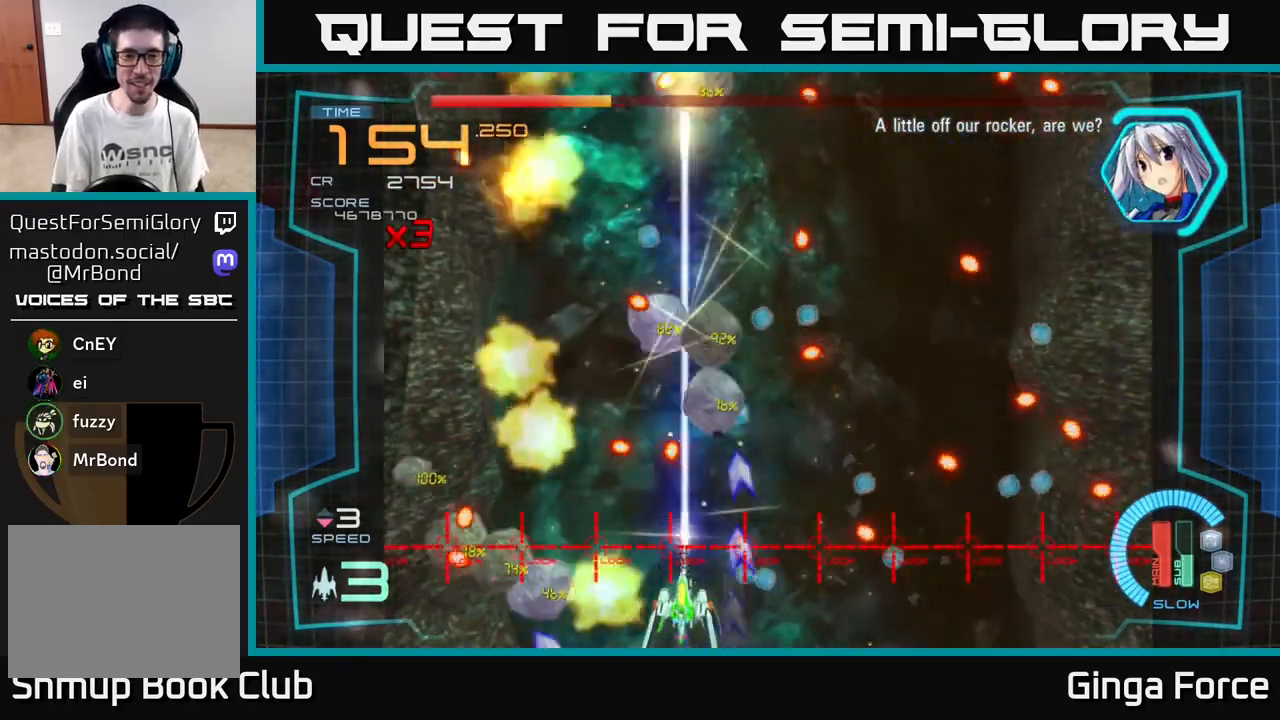
{"buttons": [], "left_stick": "up-left", "events": [[17, "left_stick", "up"], [167, "left_stick", "up-right"], [450, "left_stick", "up-left"], [467, "X", "up"], [483, "A", "up"]]}
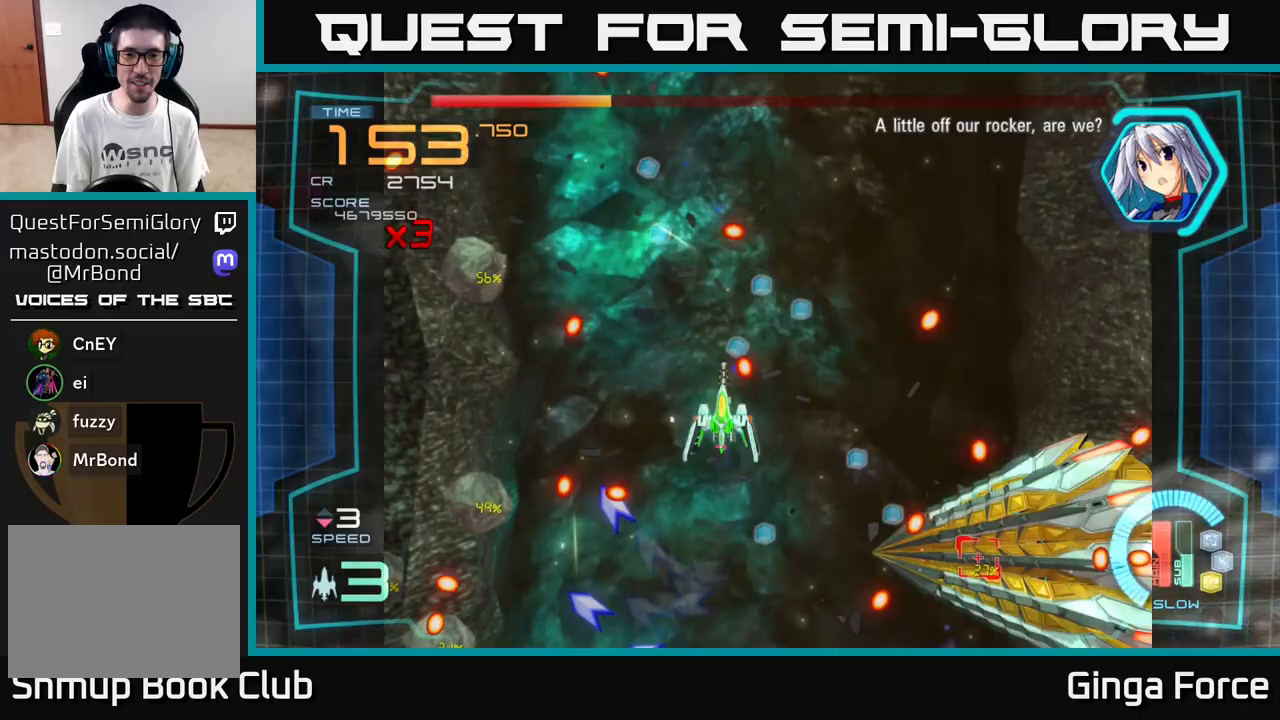
{"buttons": ["A", "X"], "left_stick": "up", "events": [[100, "left_stick", "up-right"], [133, "X", "down"], [233, "A", "down"], [267, "left_stick", "up"]]}
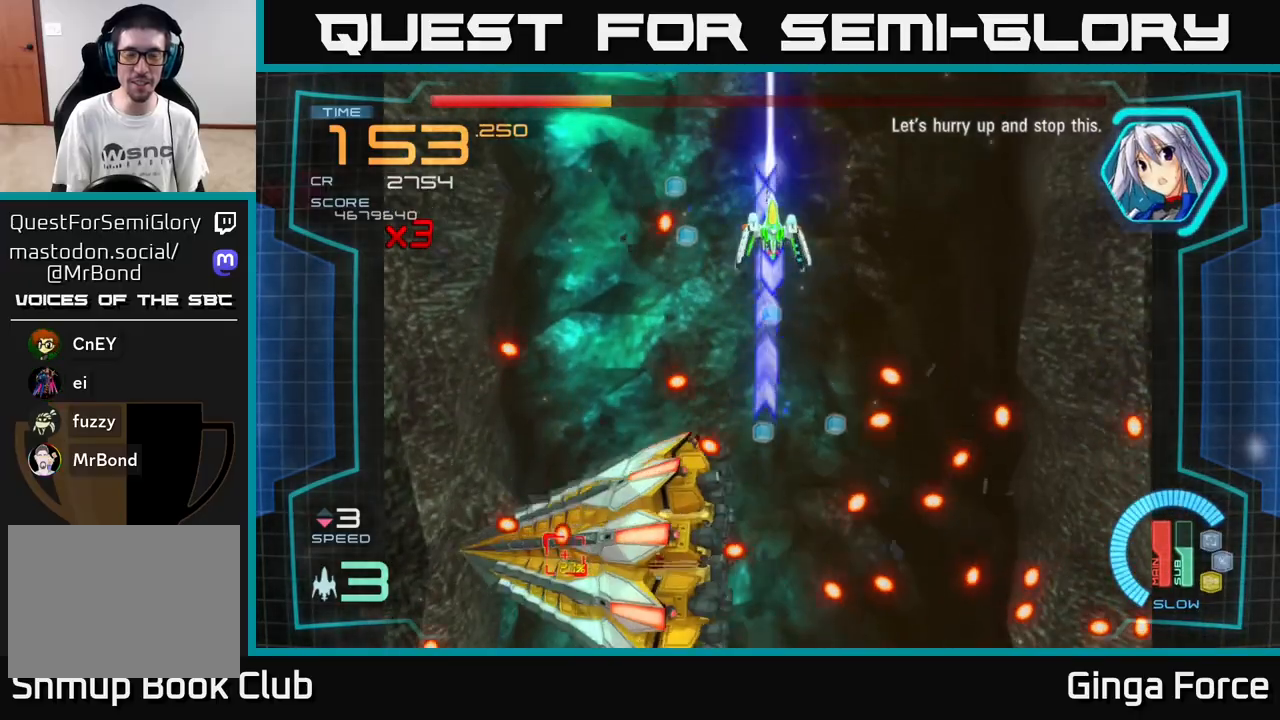
{"buttons": ["A"], "left_stick": "center", "events": [[67, "left_stick", "right"], [117, "X", "up"], [133, "A", "up"], [250, "left_stick", "up"], [317, "A", "down"], [383, "left_stick", "center"]]}
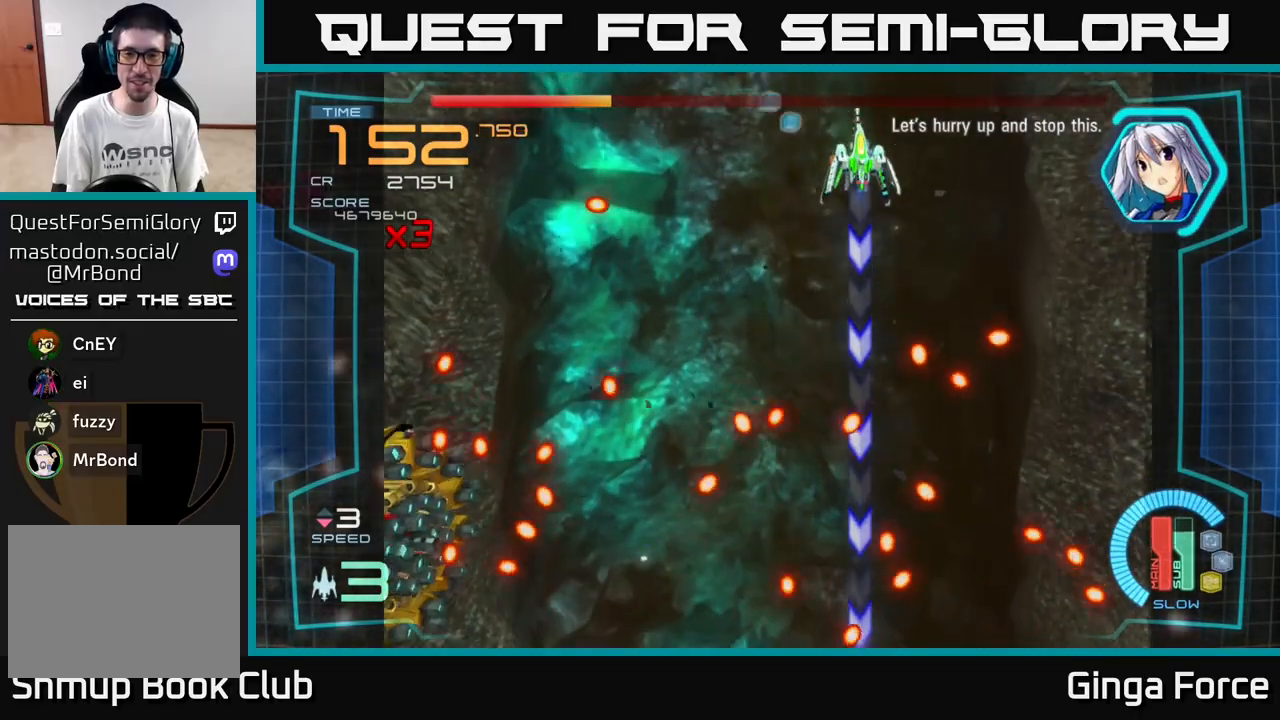
{"buttons": [], "left_stick": "center", "events": [[50, "left_stick", "down-right"], [183, "left_stick", "left"], [383, "left_stick", "center"], [450, "A", "up"]]}
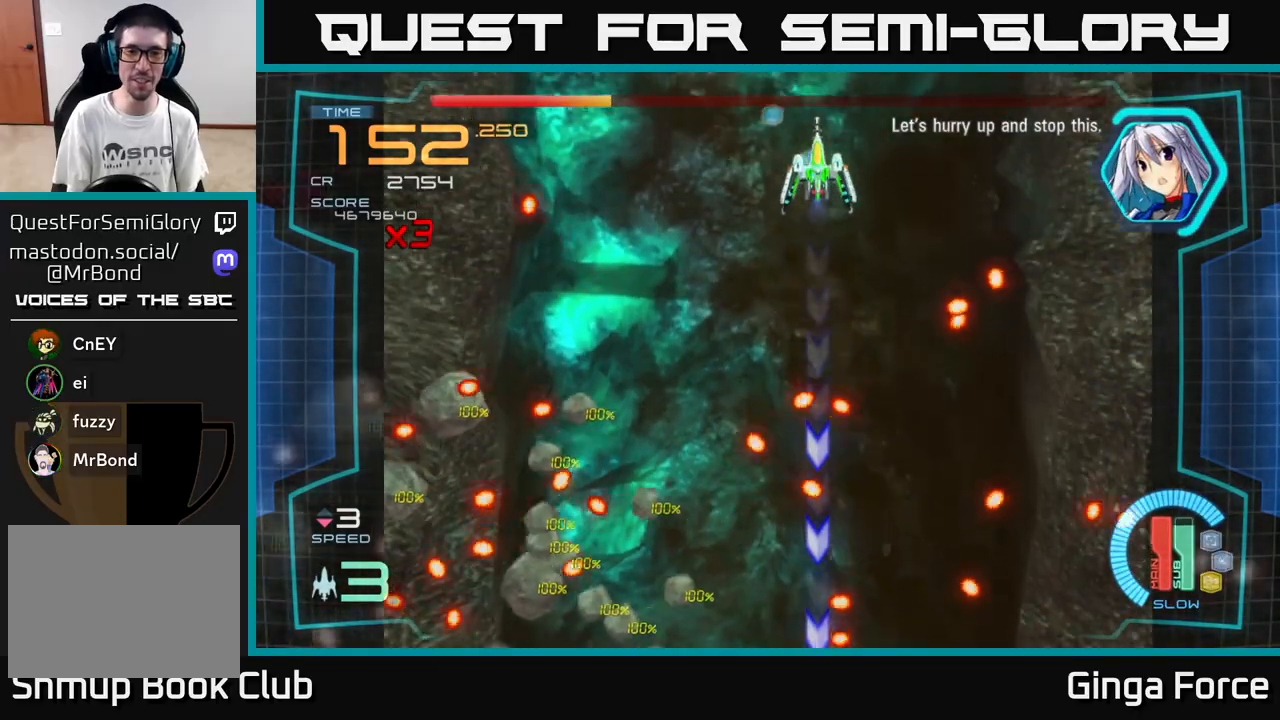
{"buttons": ["A", "X"], "left_stick": "center", "events": [[33, "left_stick", "down-left"], [183, "left_stick", "center"], [250, "A", "down"], [250, "X", "down"], [283, "X", "up"], [400, "X", "down"]]}
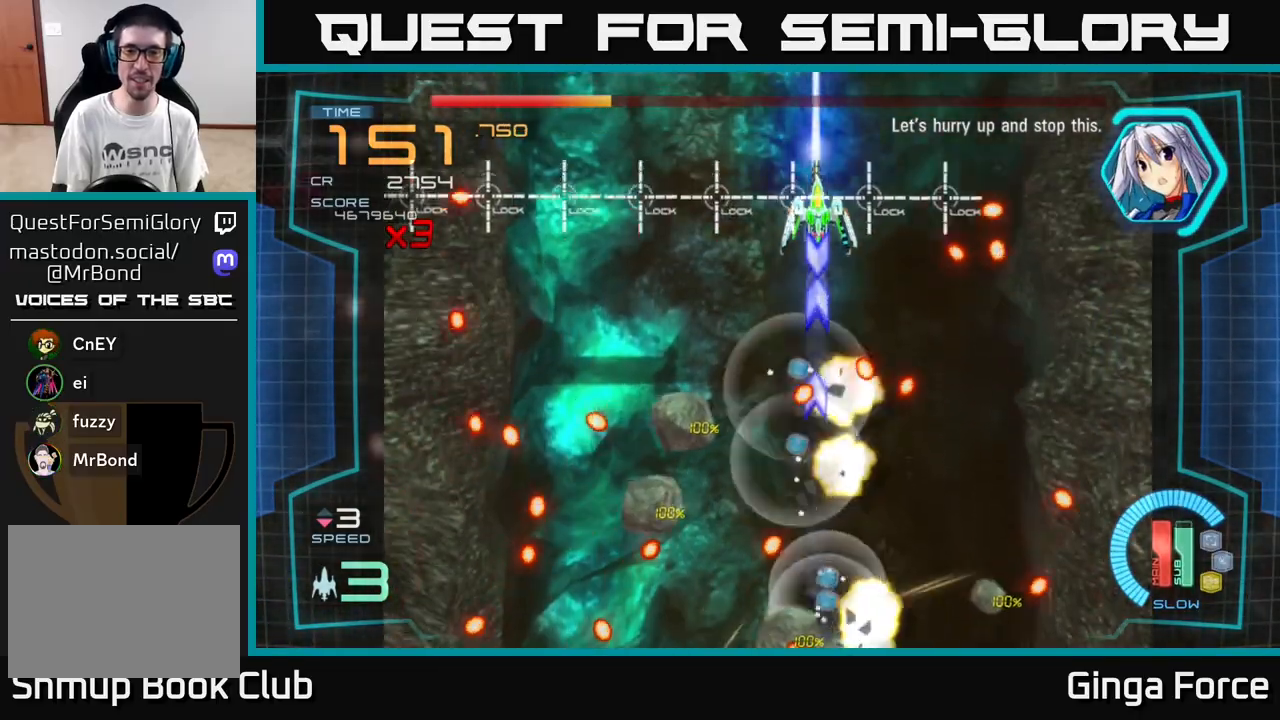
{"buttons": ["A", "X"], "left_stick": "left", "events": [[167, "left_stick", "down"], [317, "left_stick", "left"]]}
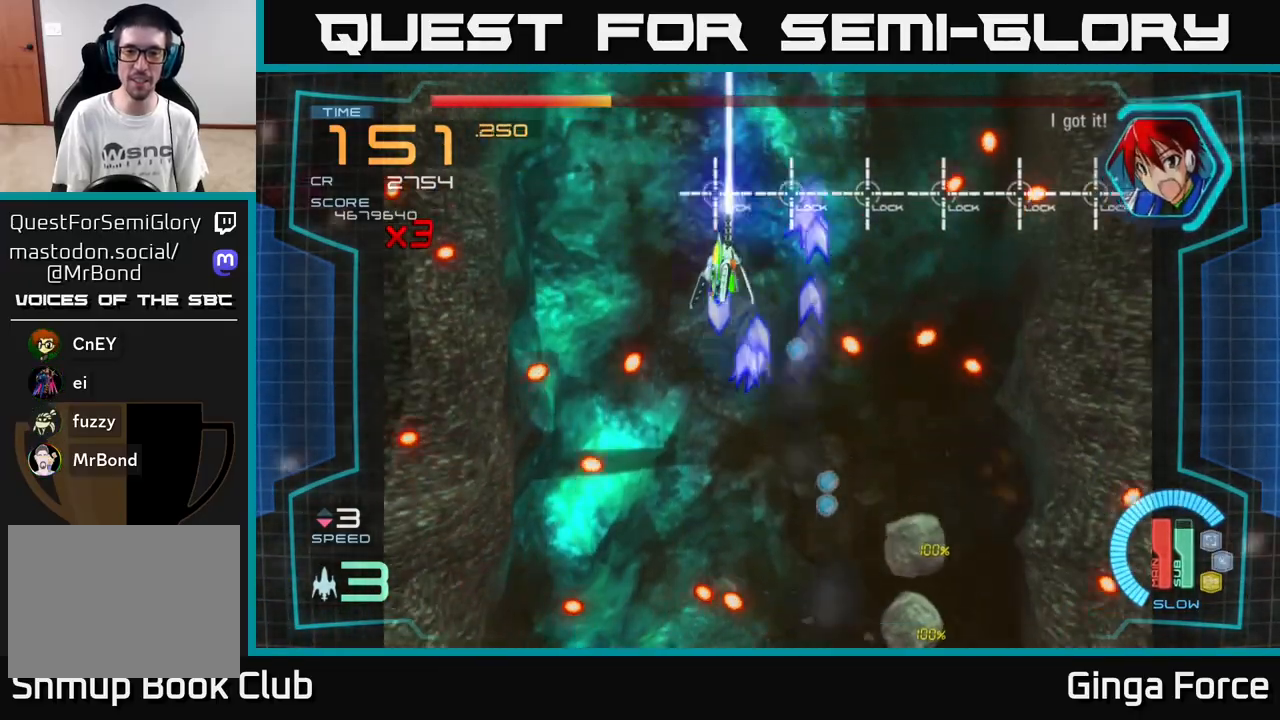
{"buttons": ["X"], "left_stick": "down-right", "events": [[17, "left_stick", "down-left"], [150, "left_stick", "down-right"], [350, "A", "up"], [350, "X", "up"], [500, "X", "down"]]}
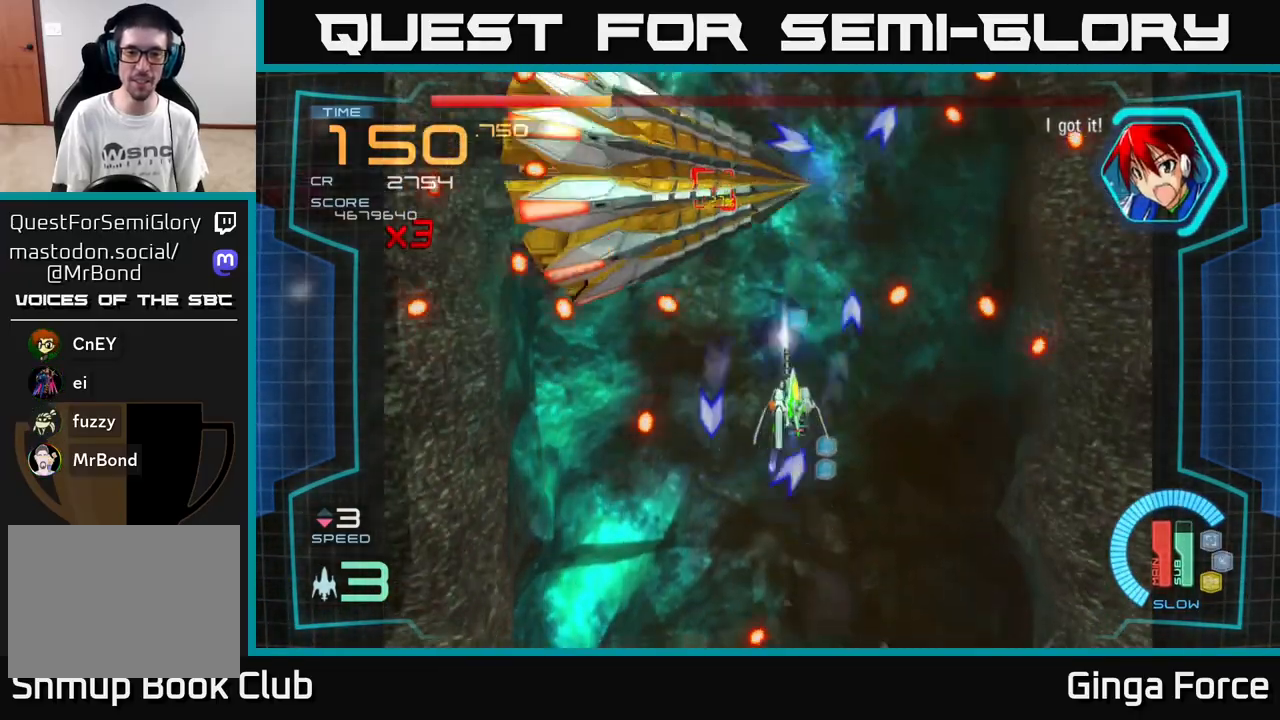
{"buttons": ["A", "X"], "left_stick": "right", "events": [[17, "A", "down"], [83, "left_stick", "down"], [250, "left_stick", "right"], [333, "left_stick", "up-right"], [467, "left_stick", "right"]]}
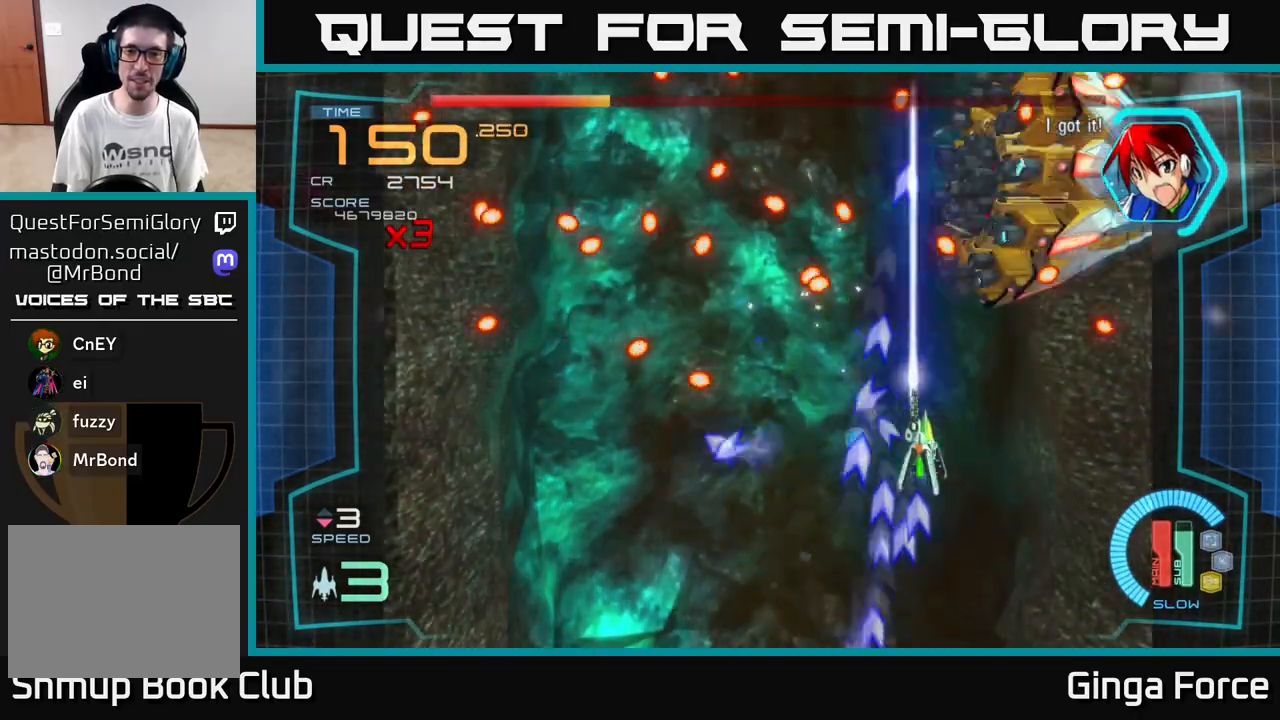
{"buttons": ["A"], "left_stick": "left", "events": [[183, "X", "up"], [200, "left_stick", "down"], [283, "left_stick", "down-left"], [417, "left_stick", "left"]]}
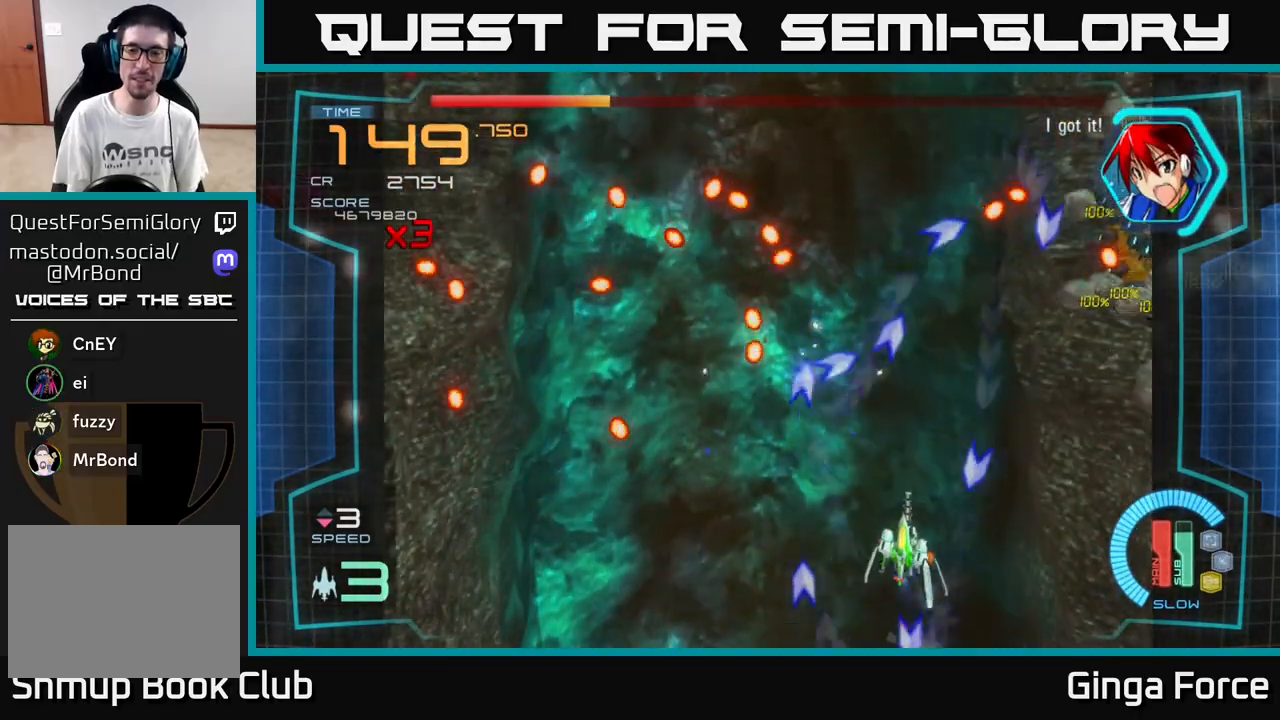
{"buttons": ["A", "X"], "left_stick": "left", "events": [[67, "A", "up"], [133, "left_stick", "down"], [217, "left_stick", "down-right"], [300, "A", "down"], [300, "X", "down"], [350, "left_stick", "left"]]}
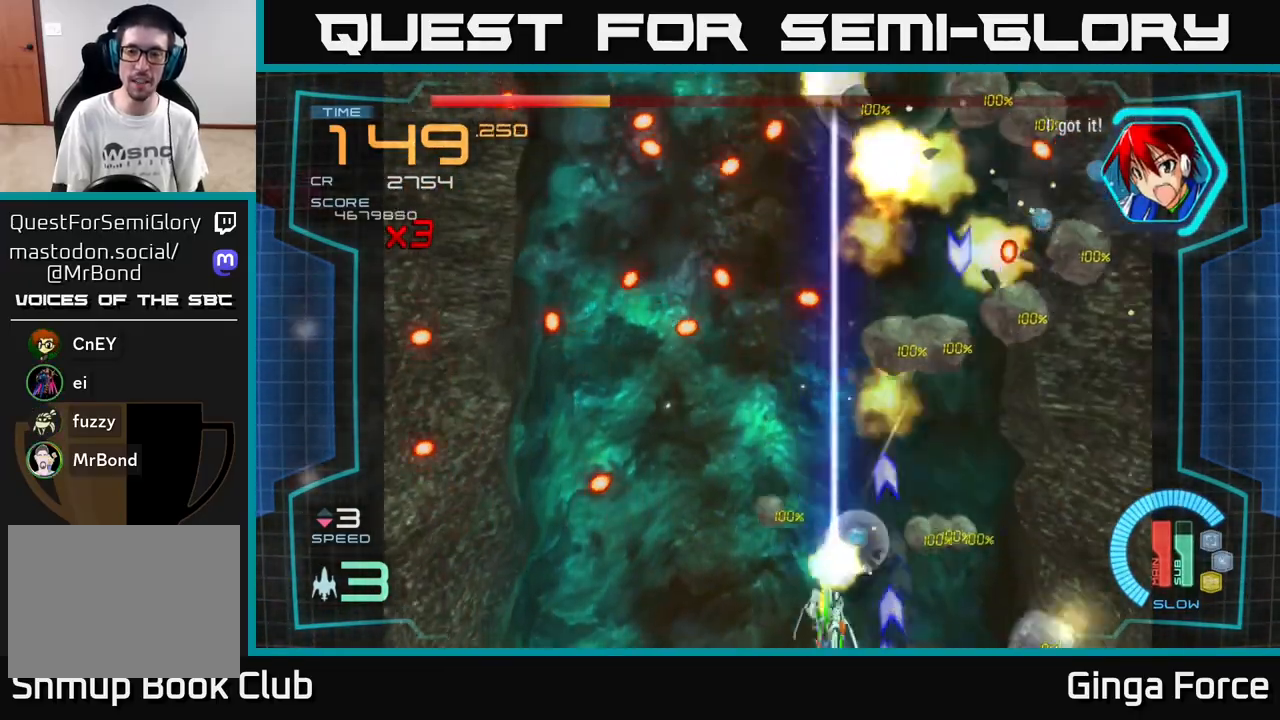
{"buttons": ["A", "X"], "left_stick": "down-left", "events": [[33, "left_stick", "down-left"], [283, "left_stick", "up-left"], [400, "left_stick", "left"], [500, "left_stick", "down-left"]]}
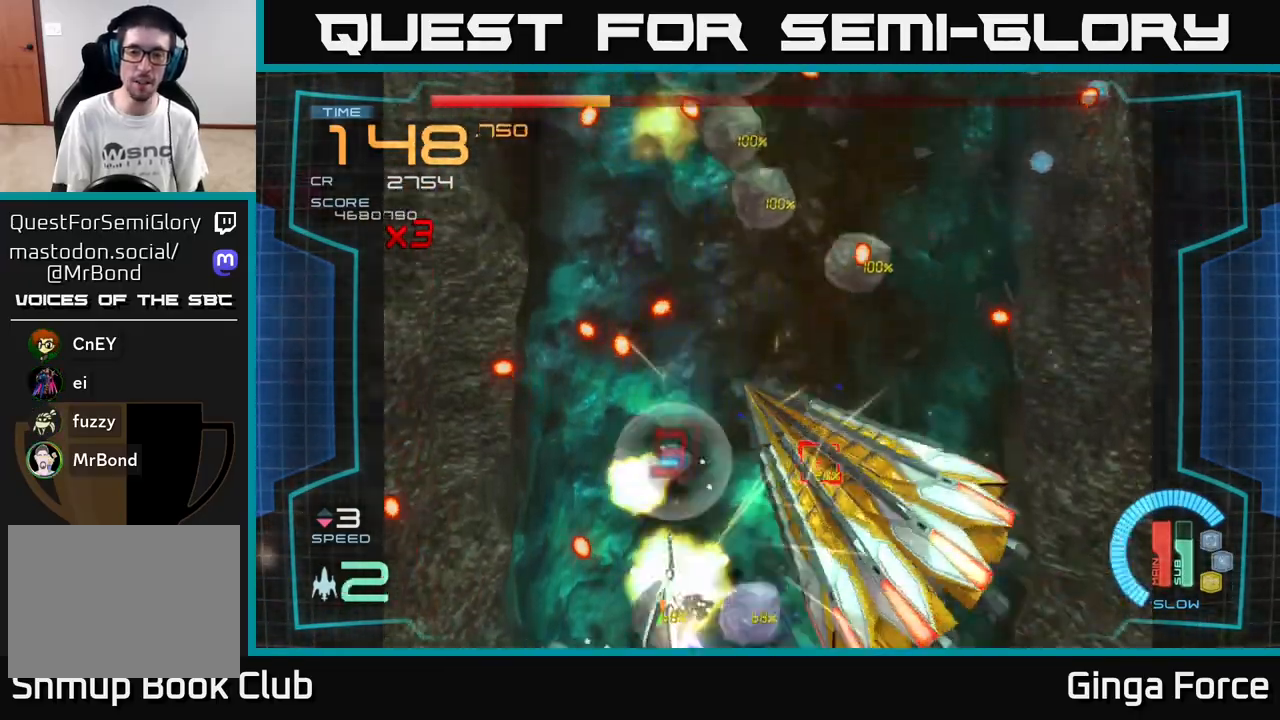
{"buttons": ["A", "X"], "left_stick": "right", "events": [[283, "left_stick", "down-right"], [333, "left_stick", "up-right"], [483, "left_stick", "right"]]}
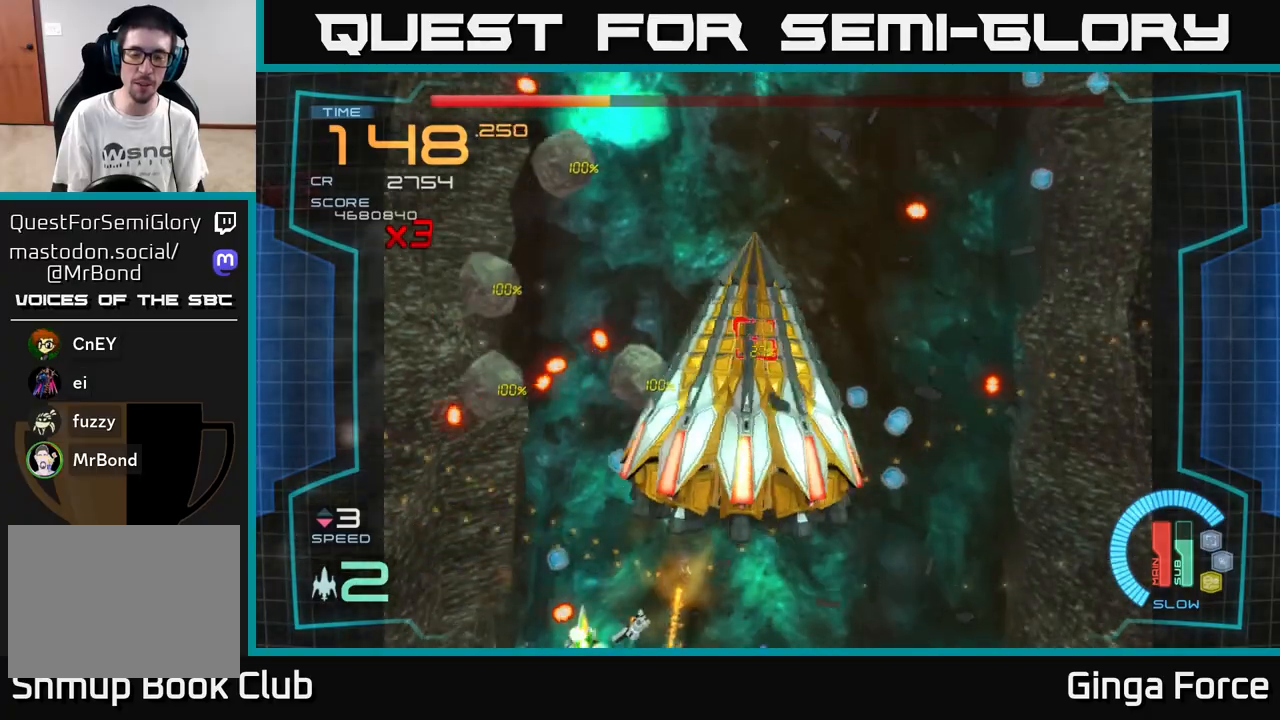
{"buttons": ["A", "X"], "left_stick": "center", "events": [[50, "left_stick", "center"], [83, "A", "up"], [83, "X", "up"], [200, "left_stick", "right"], [217, "X", "down"], [233, "A", "down"], [450, "left_stick", "center"]]}
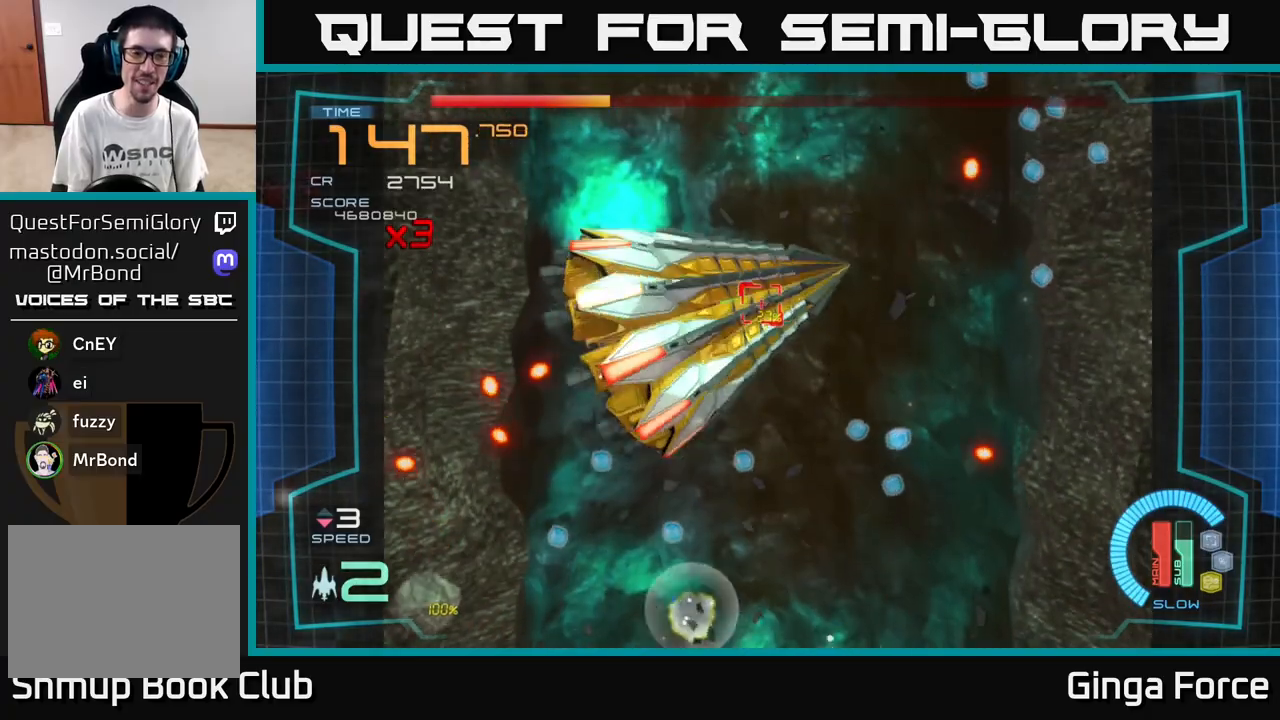
{"buttons": ["A", "X"], "left_stick": "right", "events": [[100, "left_stick", "up-right"], [433, "left_stick", "right"]]}
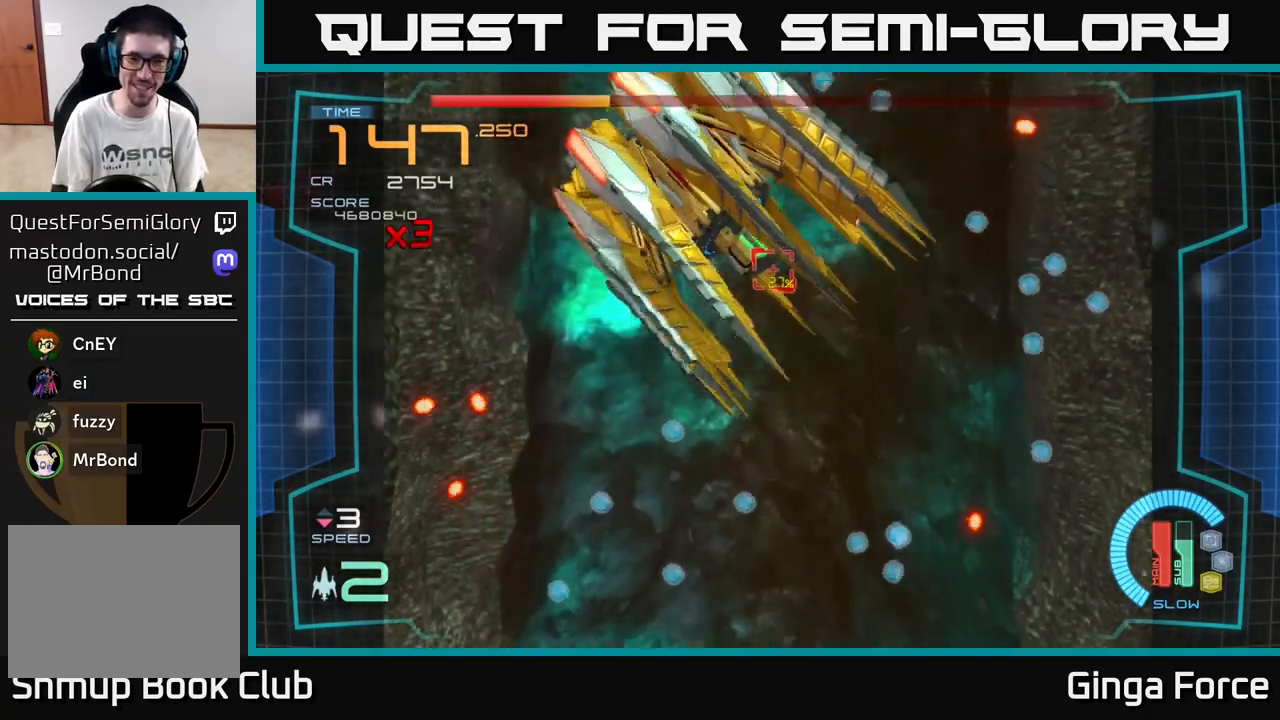
{"buttons": ["A", "X"], "left_stick": "up", "events": [[117, "left_stick", "up-right"], [500, "left_stick", "up"]]}
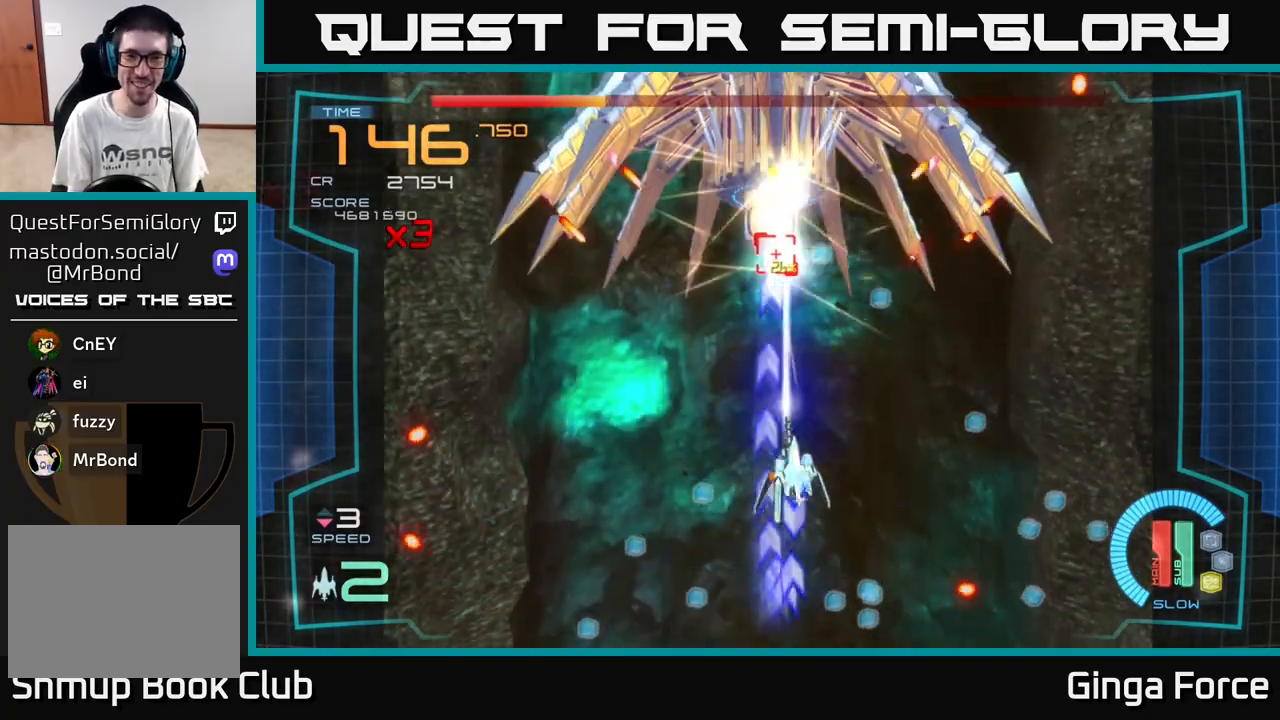
{"buttons": ["A", "X"], "left_stick": "center", "events": [[450, "left_stick", "center"]]}
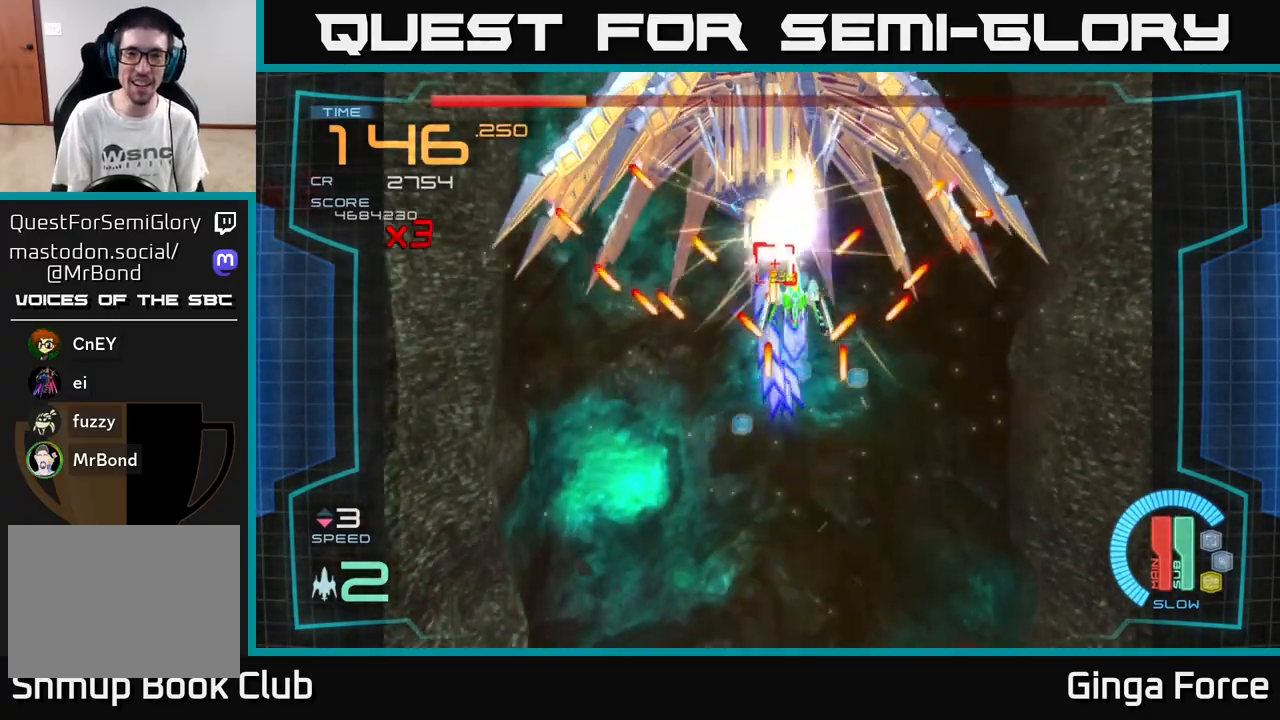
{"buttons": ["A", "X"], "left_stick": "down", "events": [[100, "left_stick", "down-left"], [150, "left_stick", "down"]]}
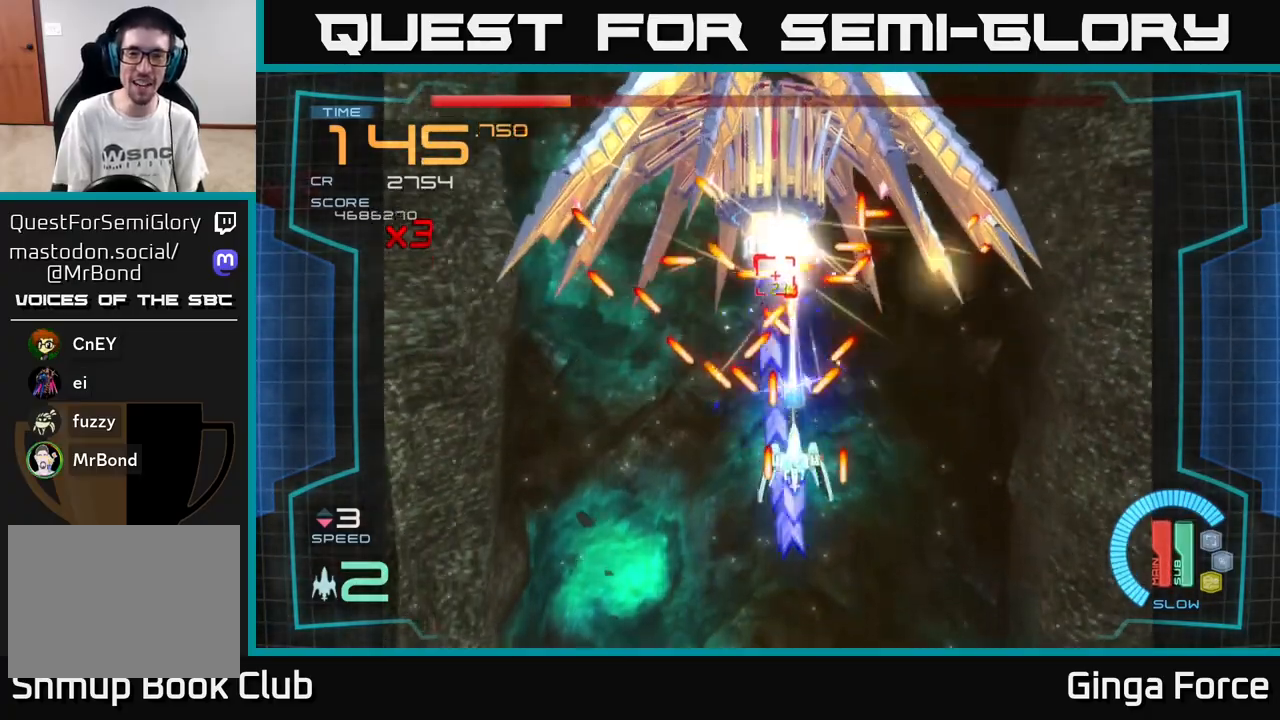
{"buttons": ["A", "X"], "left_stick": "center", "events": [[317, "left_stick", "center"]]}
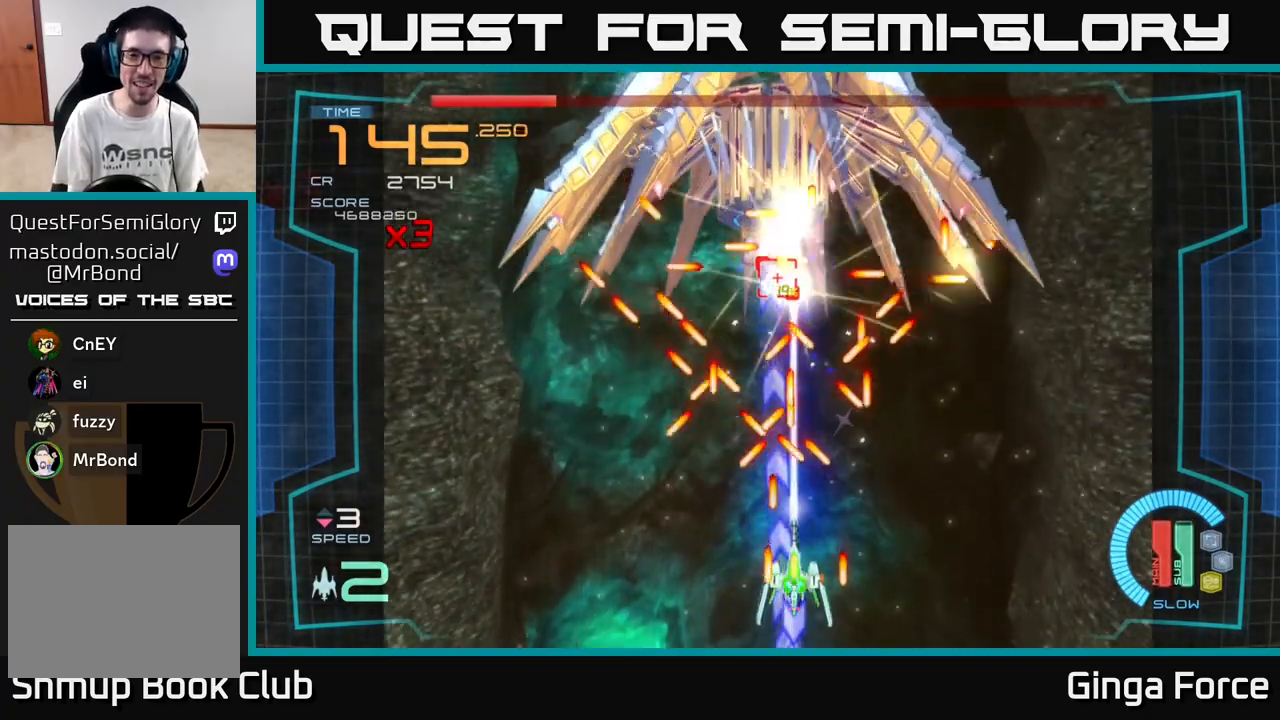
{"buttons": ["A", "X"], "left_stick": "down", "events": [[483, "left_stick", "down"]]}
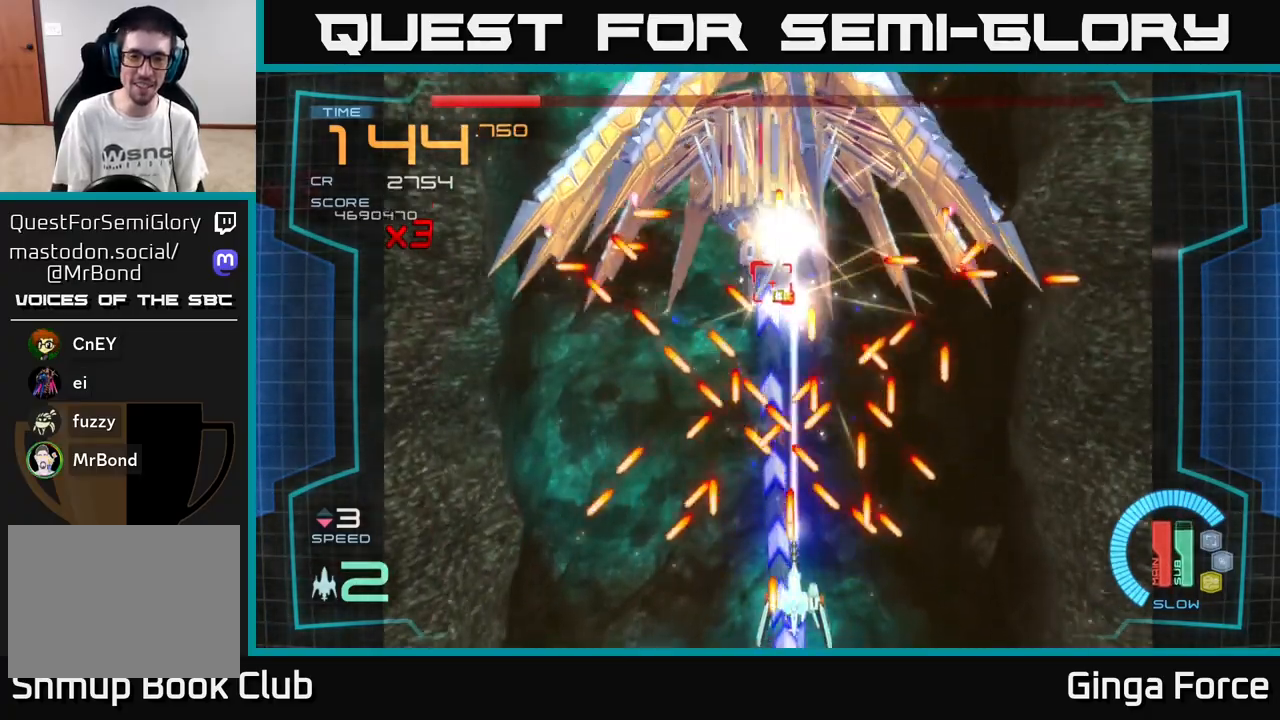
{"buttons": ["A", "X"], "left_stick": "center", "events": [[83, "left_stick", "center"], [250, "left_stick", "down-left"], [367, "left_stick", "center"]]}
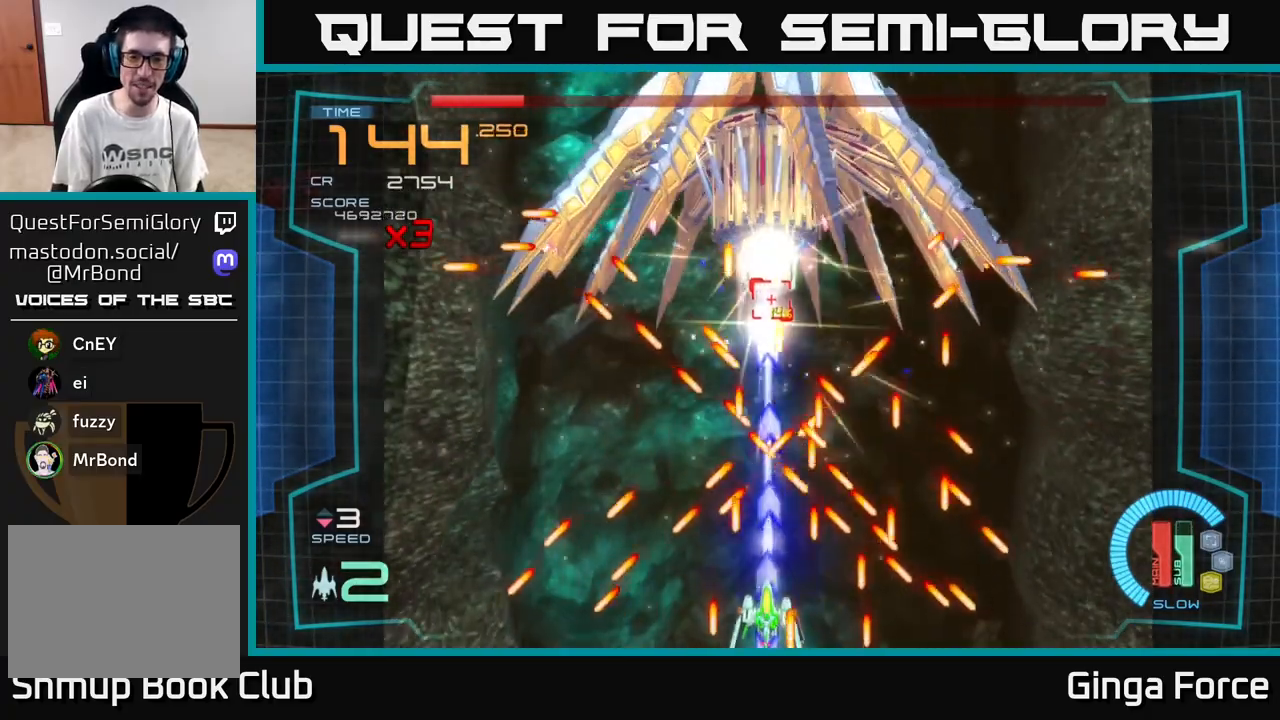
{"buttons": ["A", "X"], "left_stick": "center", "events": []}
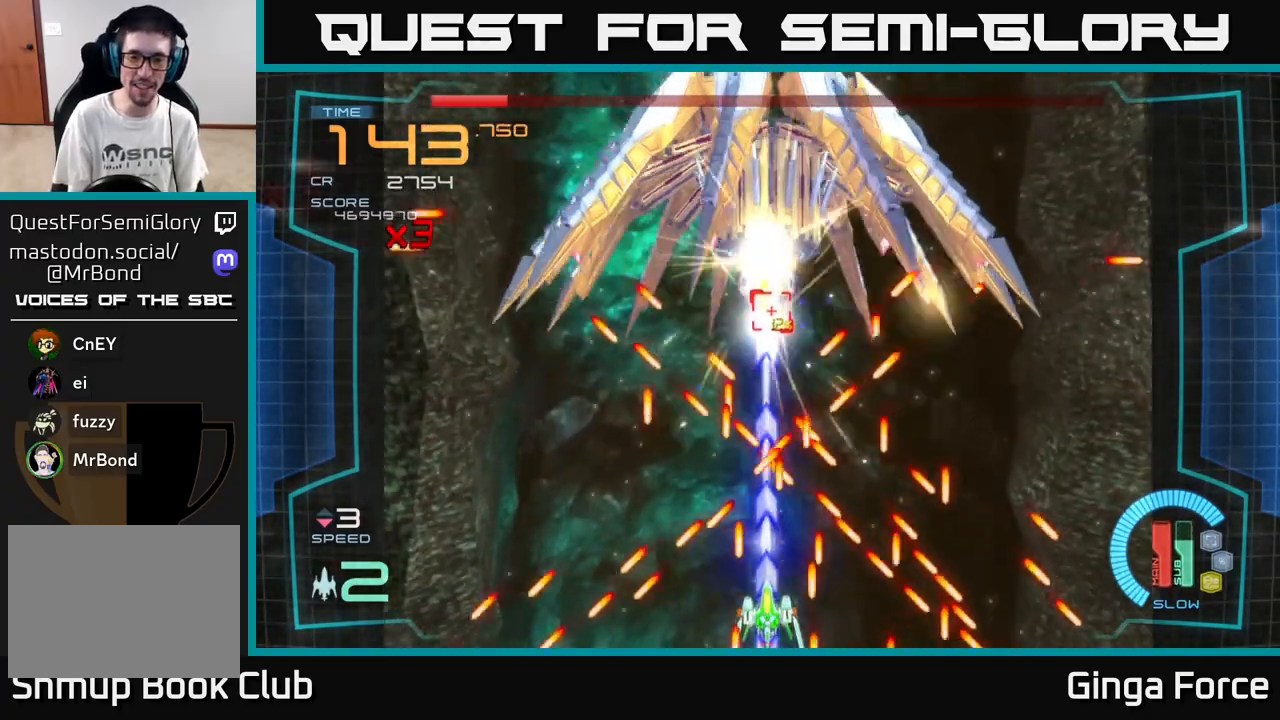
{"buttons": ["A", "X"], "left_stick": "center", "events": []}
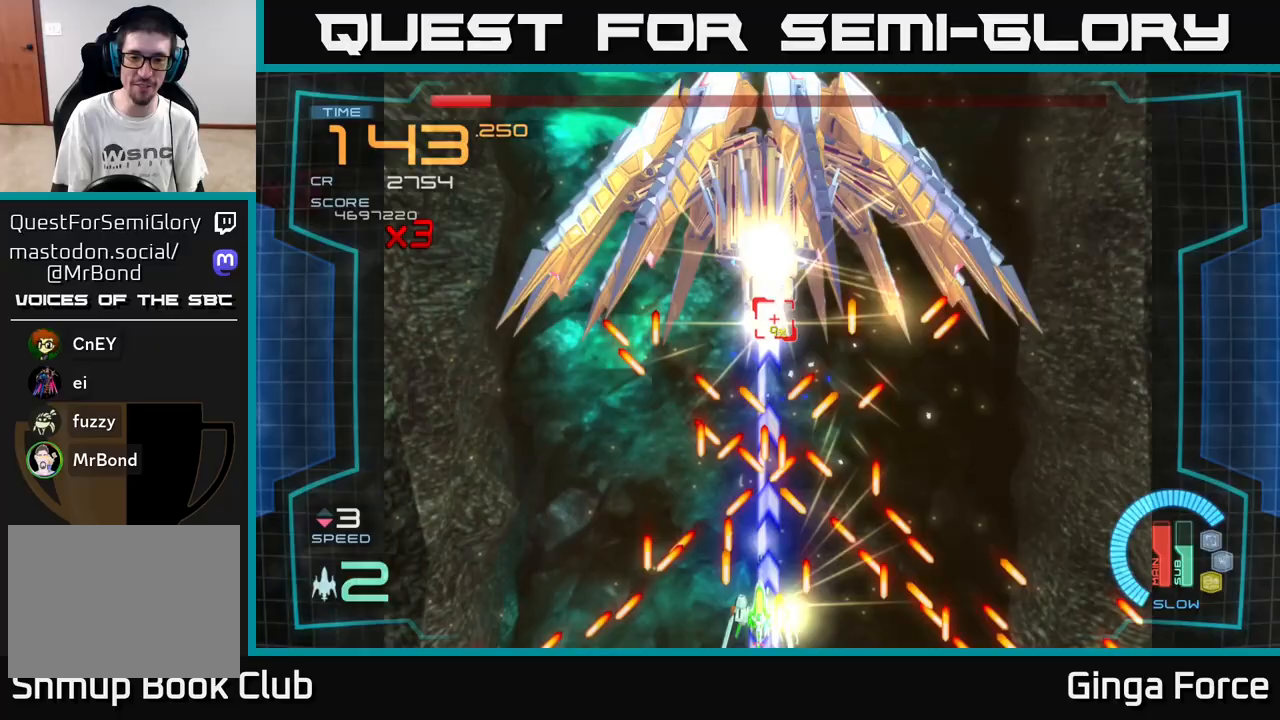
{"buttons": ["A", "X"], "left_stick": "center", "events": [[17, "left_stick", "left"], [67, "left_stick", "center"]]}
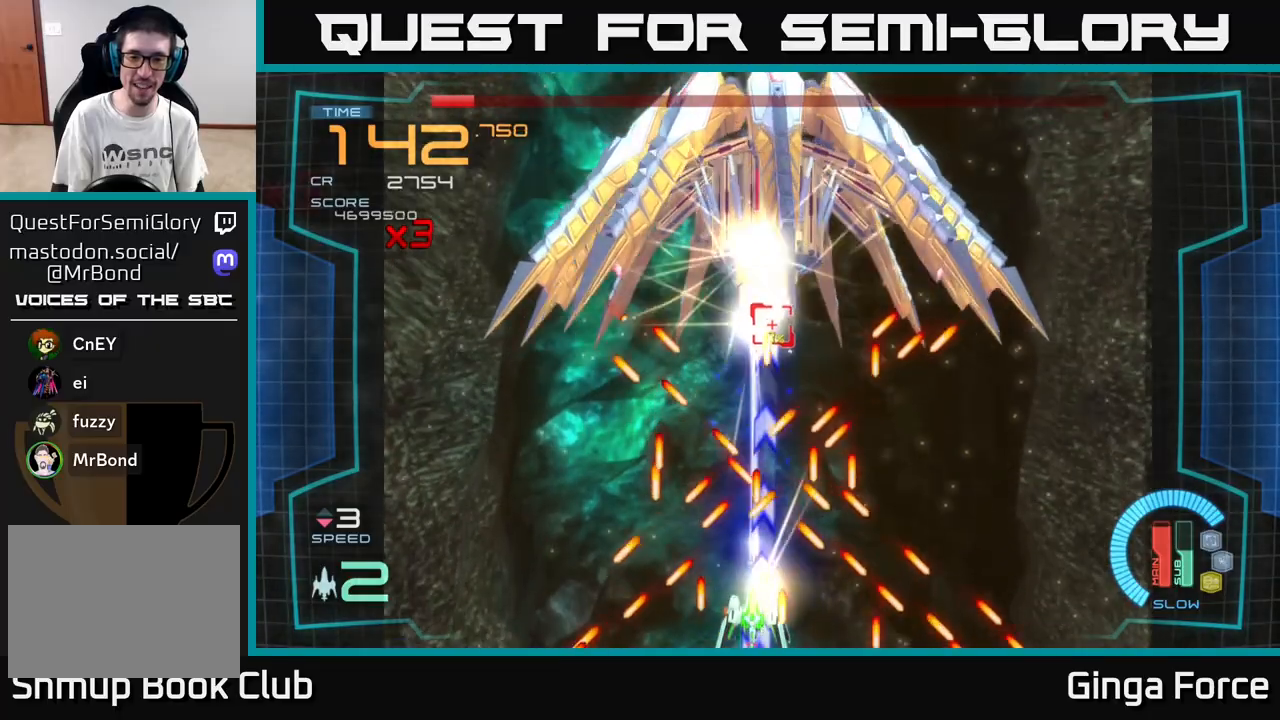
{"buttons": ["A", "X"], "left_stick": "center", "events": [[183, "left_stick", "left"], [283, "left_stick", "center"]]}